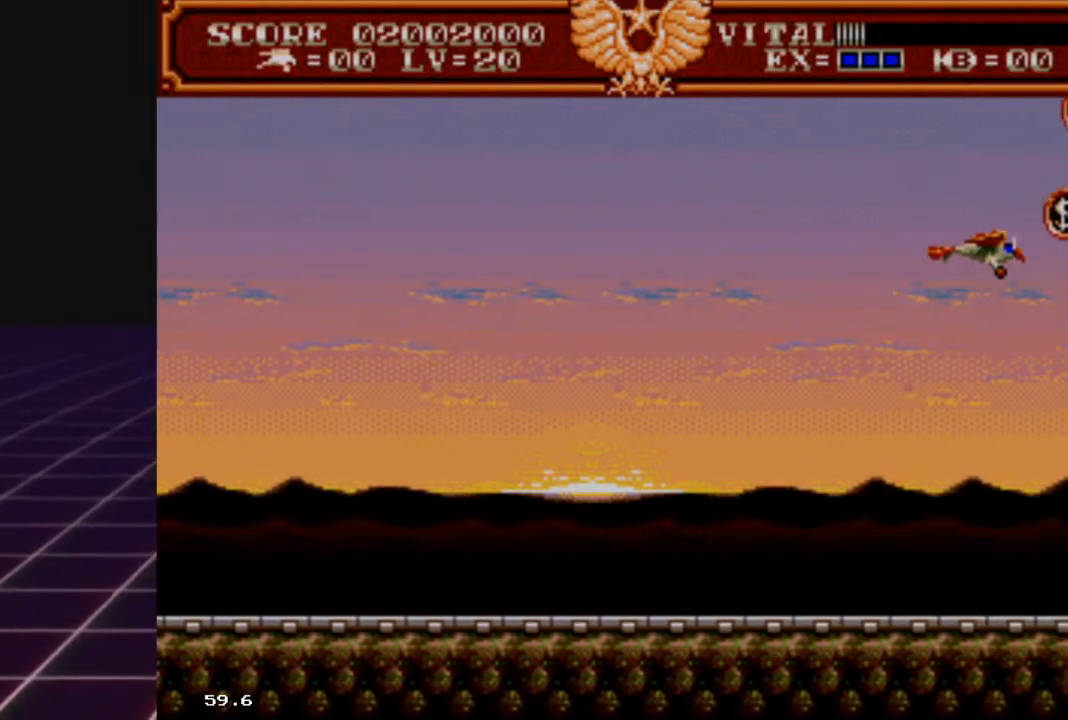
Gameplay with a controller (Xbox layout); each line is a JSON object with the inputs held at the frame after it. "events" lists button and stick changes between this image and that frame as [ms after this image, input, new state], when the widget could be followed in between.
{"buttons": ["R2"], "left_stick": "center", "right_stick": "center", "events": []}
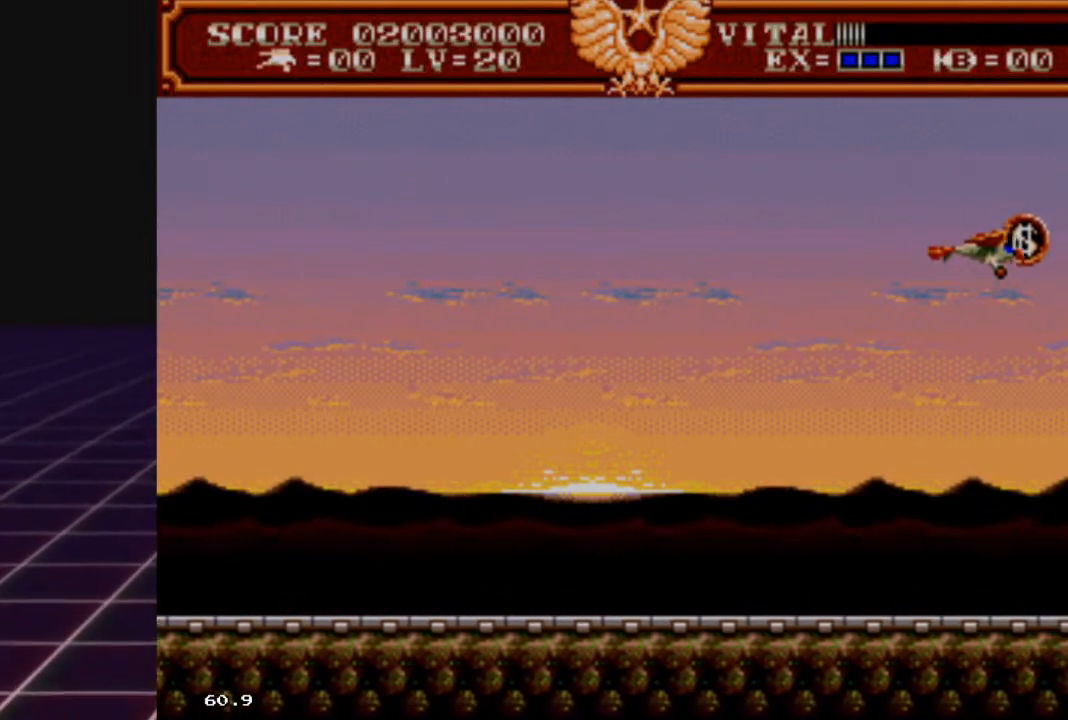
{"buttons": [], "left_stick": "left", "right_stick": "center", "events": [[200, "R2", "up"], [300, "left_stick", "left"]]}
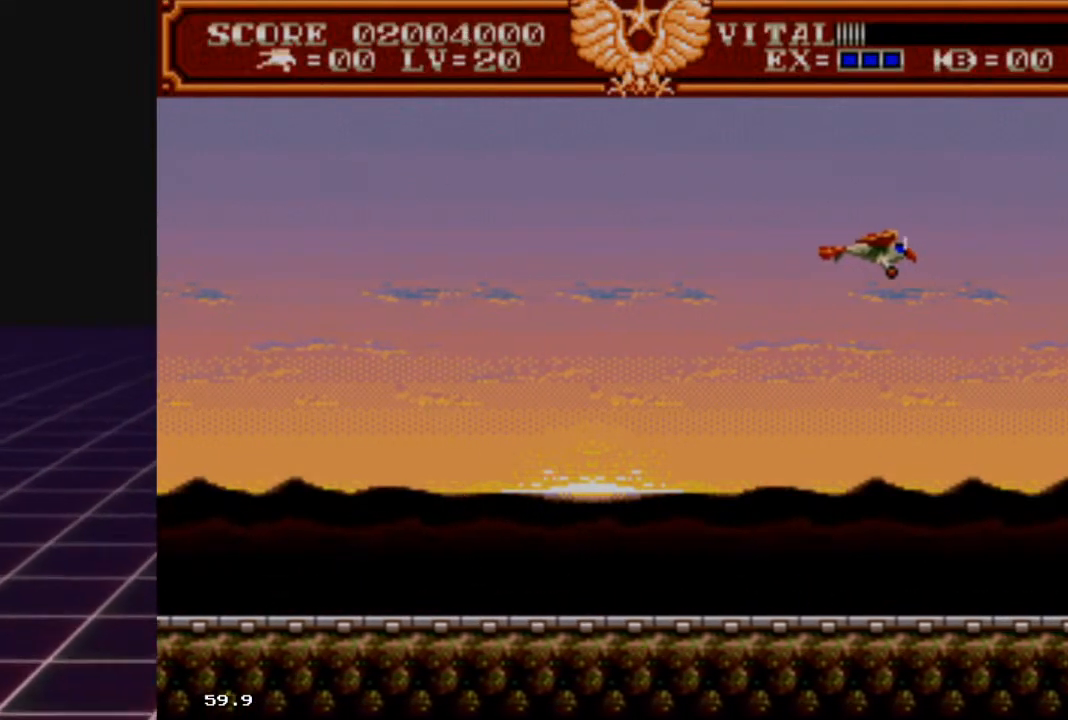
{"buttons": ["R2"], "left_stick": "down-left", "right_stick": "center", "events": [[233, "left_stick", "down-left"], [400, "R2", "down"]]}
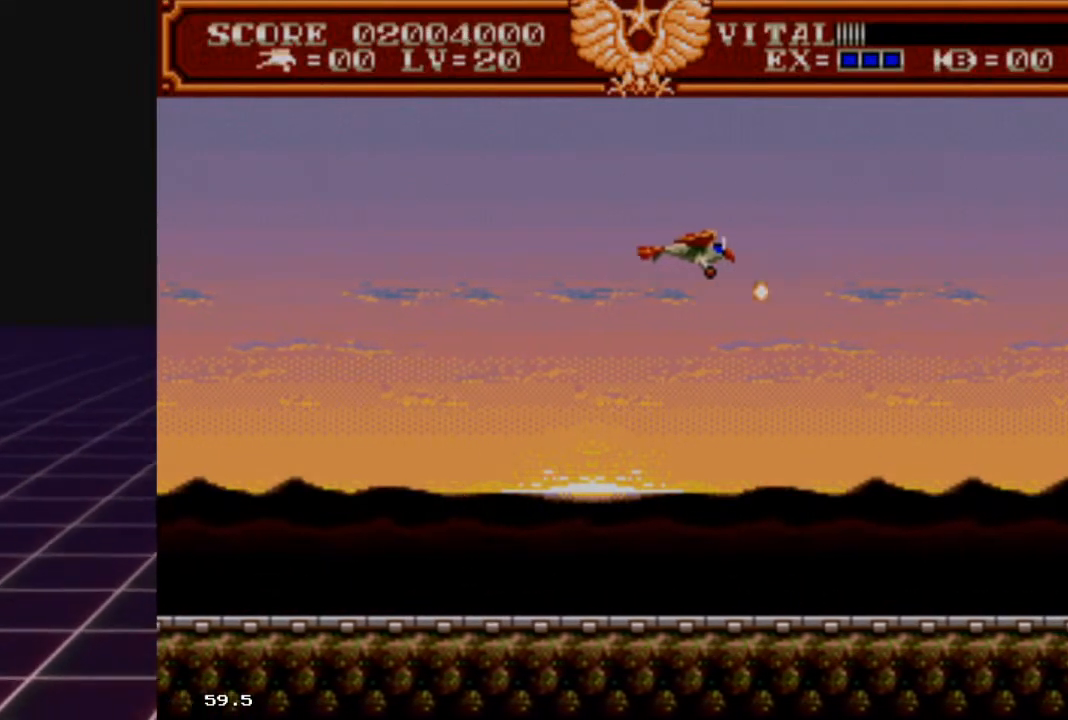
{"buttons": ["R2"], "left_stick": "right", "right_stick": "center", "events": [[333, "left_stick", "right"]]}
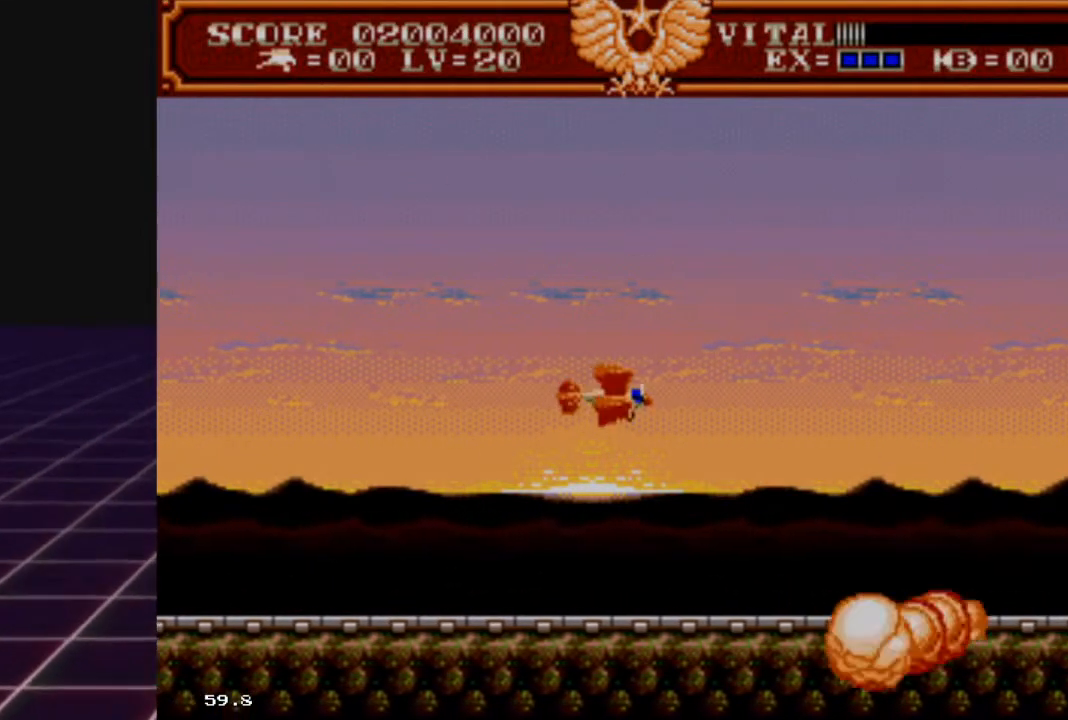
{"buttons": [], "left_stick": "down-left", "right_stick": "center", "events": [[33, "left_stick", "up-right"], [267, "left_stick", "center"], [367, "left_stick", "down-left"], [467, "R2", "up"]]}
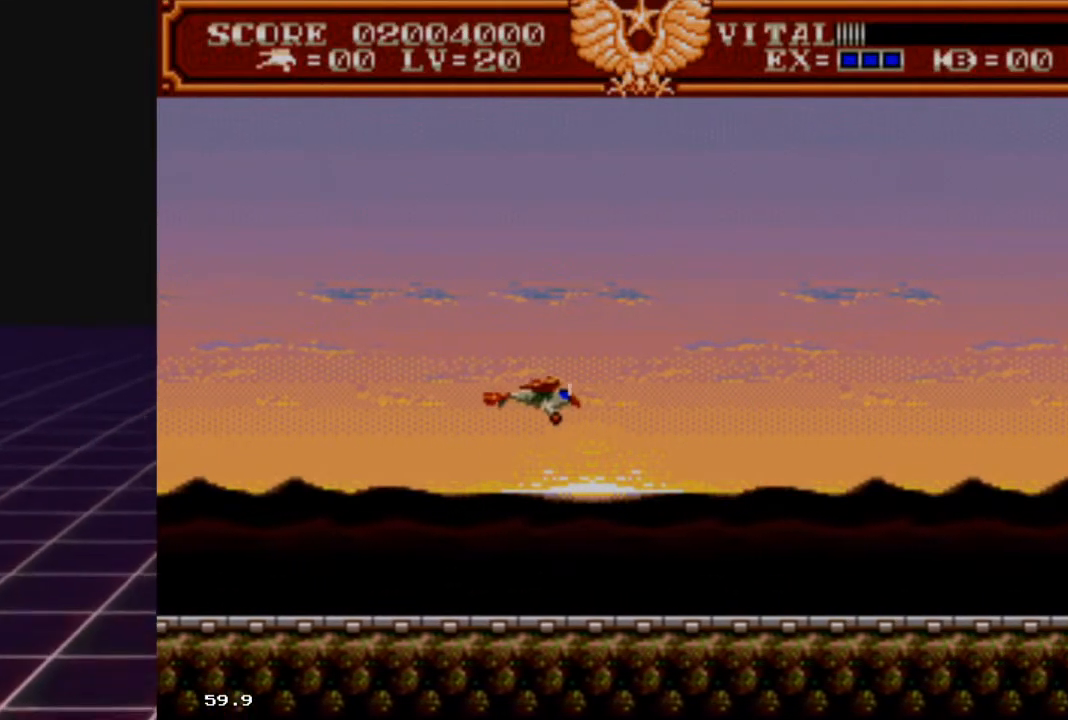
{"buttons": [], "left_stick": "right", "right_stick": "center", "events": [[100, "left_stick", "center"], [200, "left_stick", "right"]]}
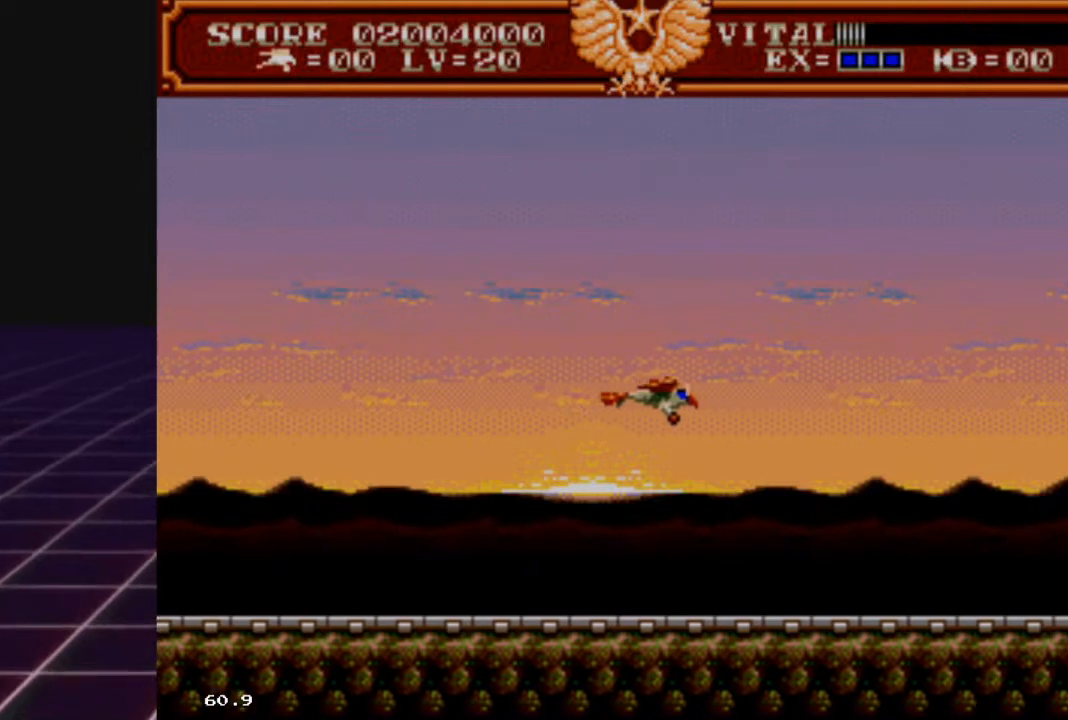
{"buttons": [], "left_stick": "center", "right_stick": "center", "events": [[400, "left_stick", "center"]]}
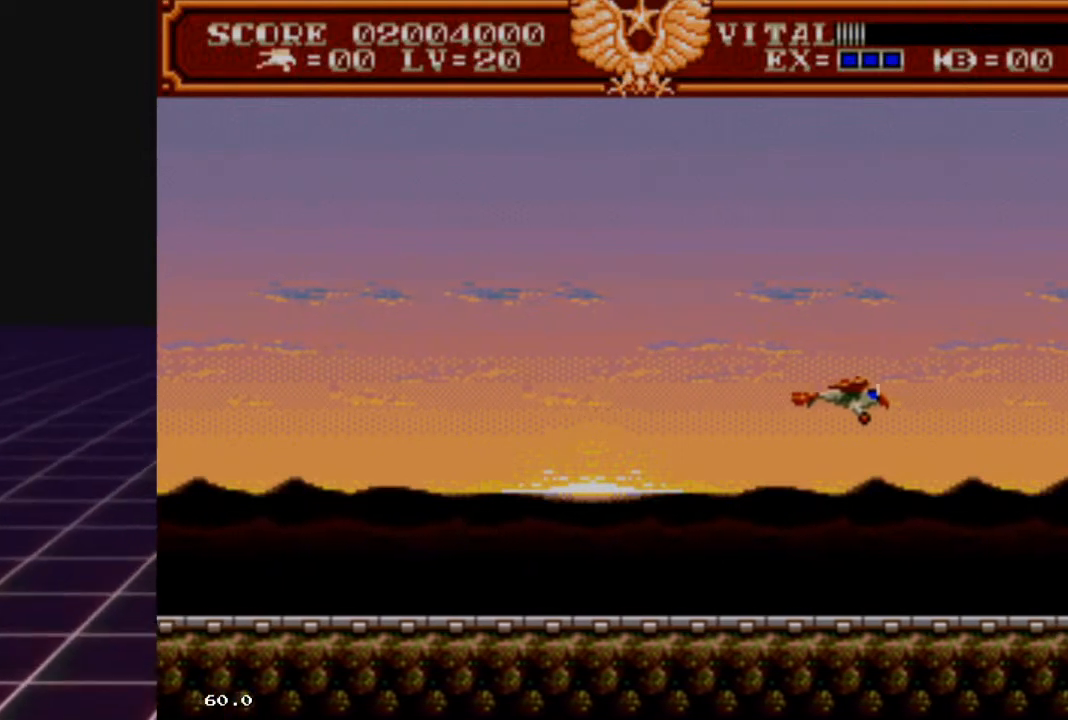
{"buttons": [], "left_stick": "up-left", "right_stick": "center", "events": [[167, "left_stick", "up-left"]]}
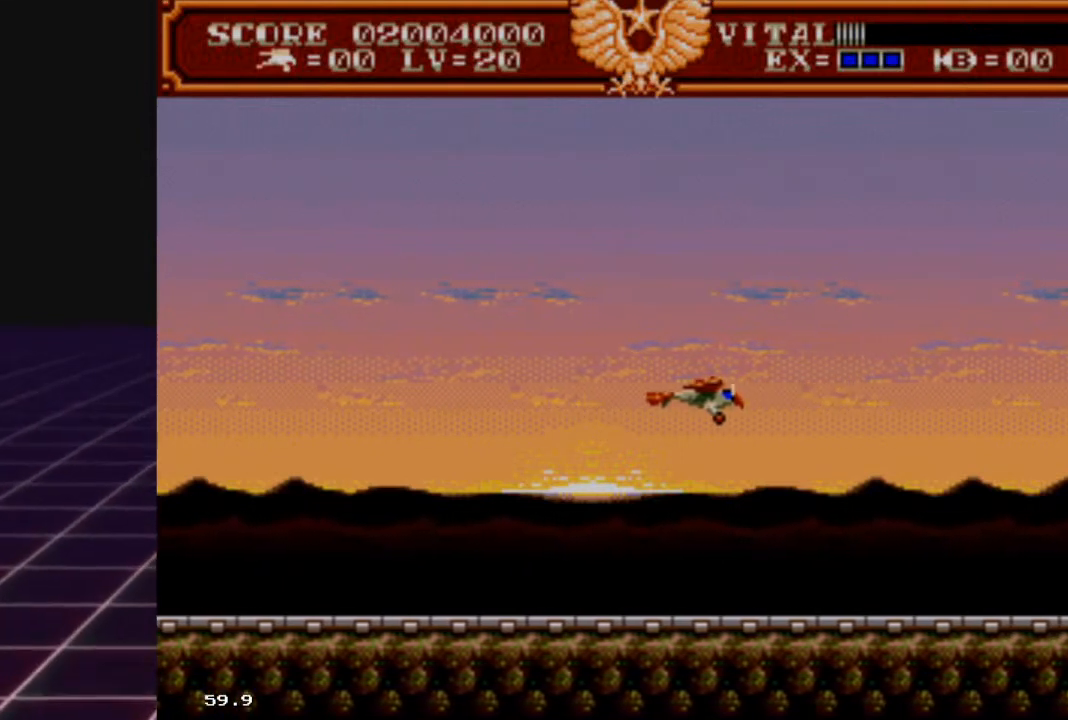
{"buttons": [], "left_stick": "center", "right_stick": "center", "events": [[67, "left_stick", "up"], [367, "left_stick", "center"]]}
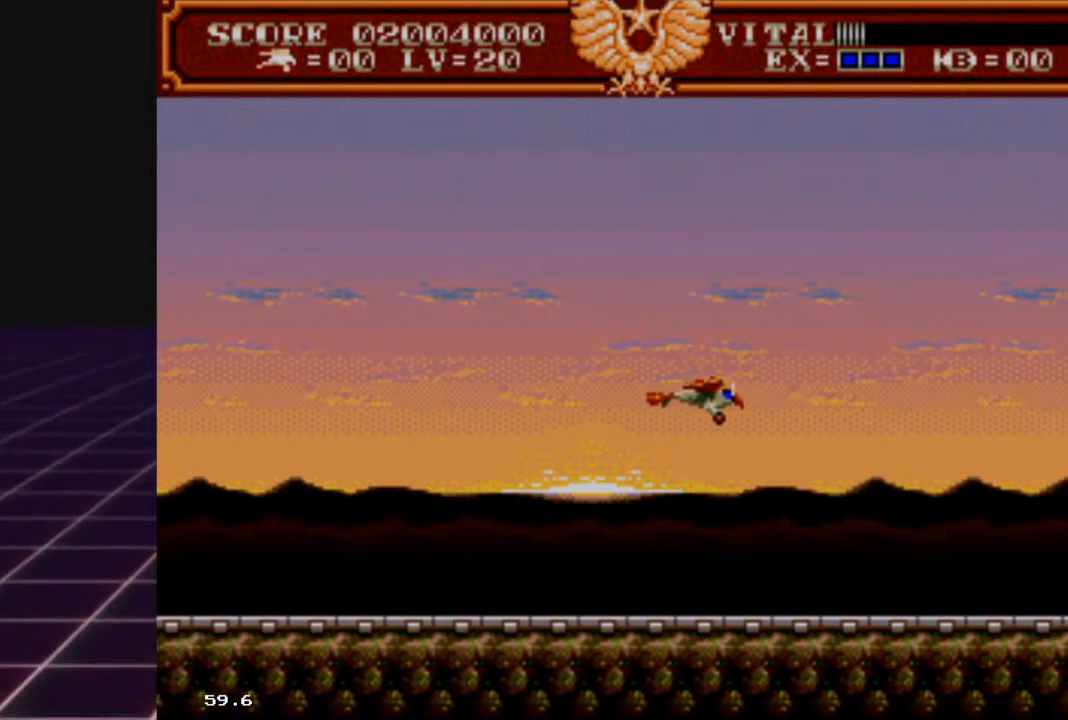
{"buttons": [], "left_stick": "center", "right_stick": "center", "events": []}
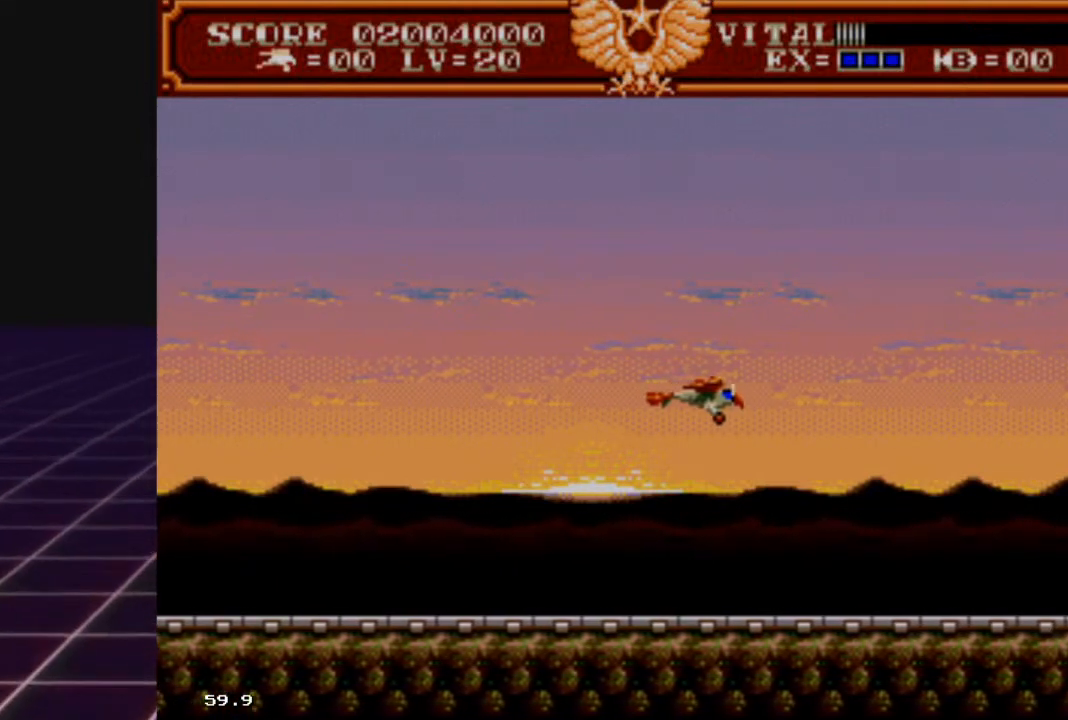
{"buttons": [], "left_stick": "center", "right_stick": "center", "events": []}
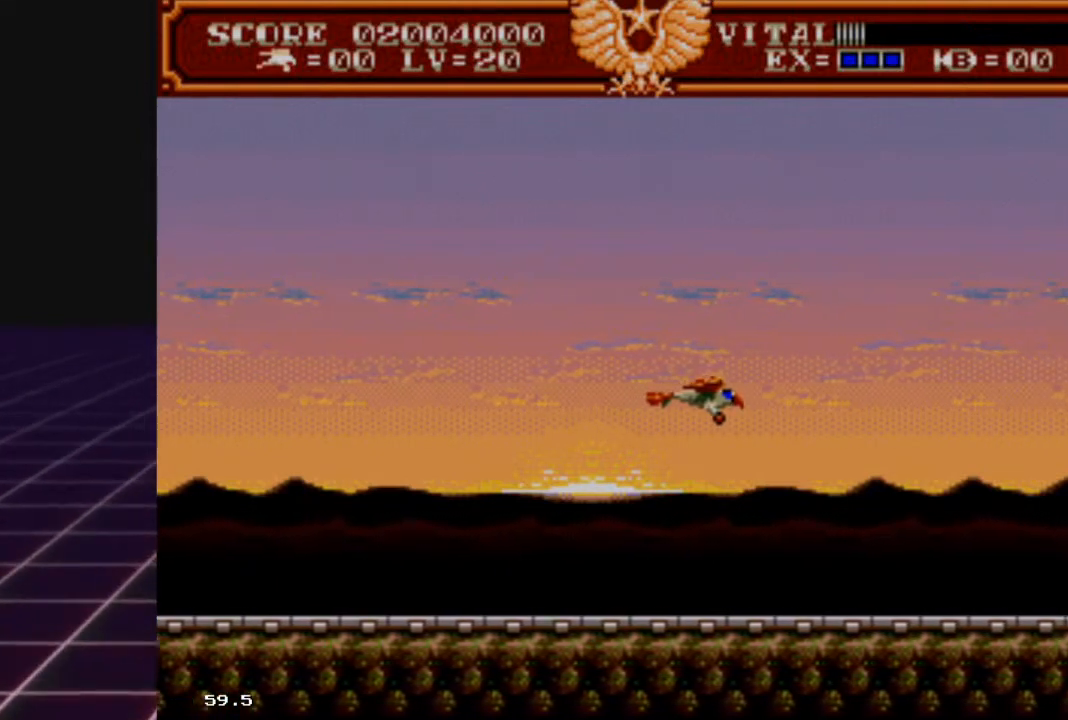
{"buttons": [], "left_stick": "center", "right_stick": "center", "events": []}
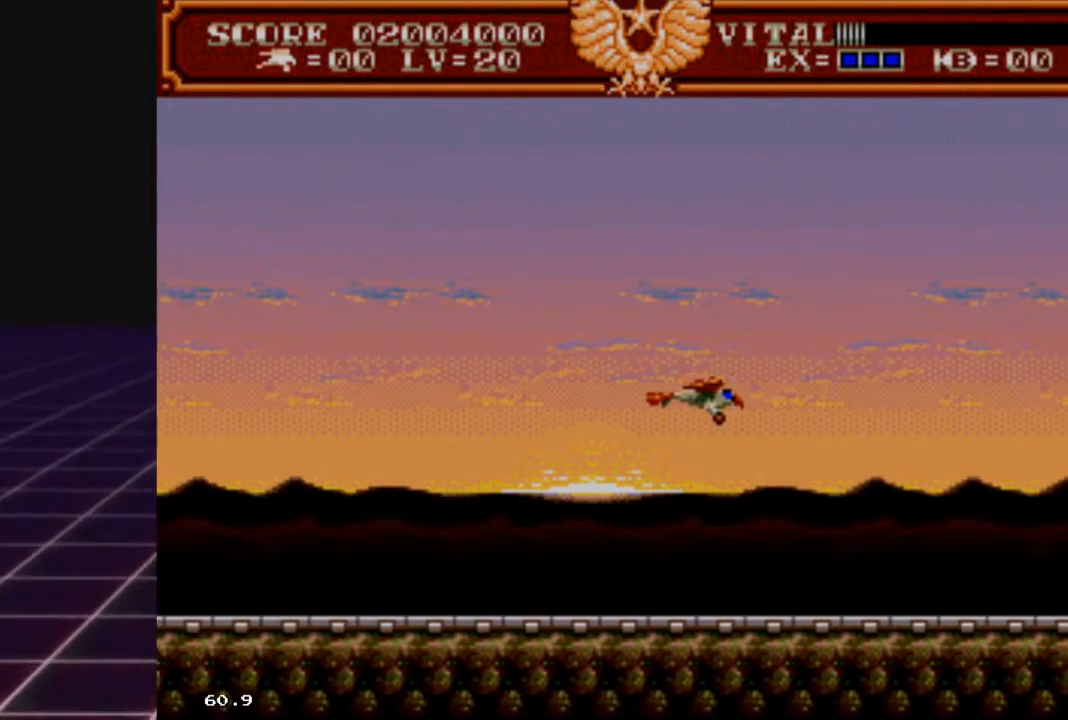
{"buttons": [], "left_stick": "center", "right_stick": "center", "events": [[33, "left_stick", "up-left"], [500, "left_stick", "center"]]}
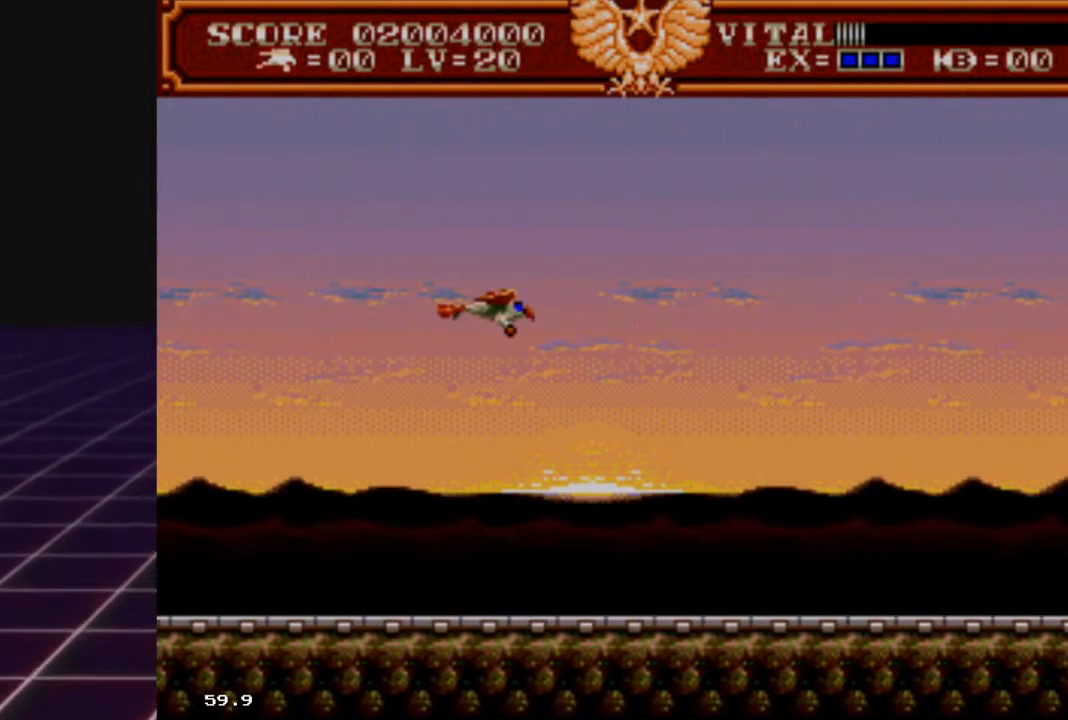
{"buttons": [], "left_stick": "left", "right_stick": "center", "events": [[200, "left_stick", "left"]]}
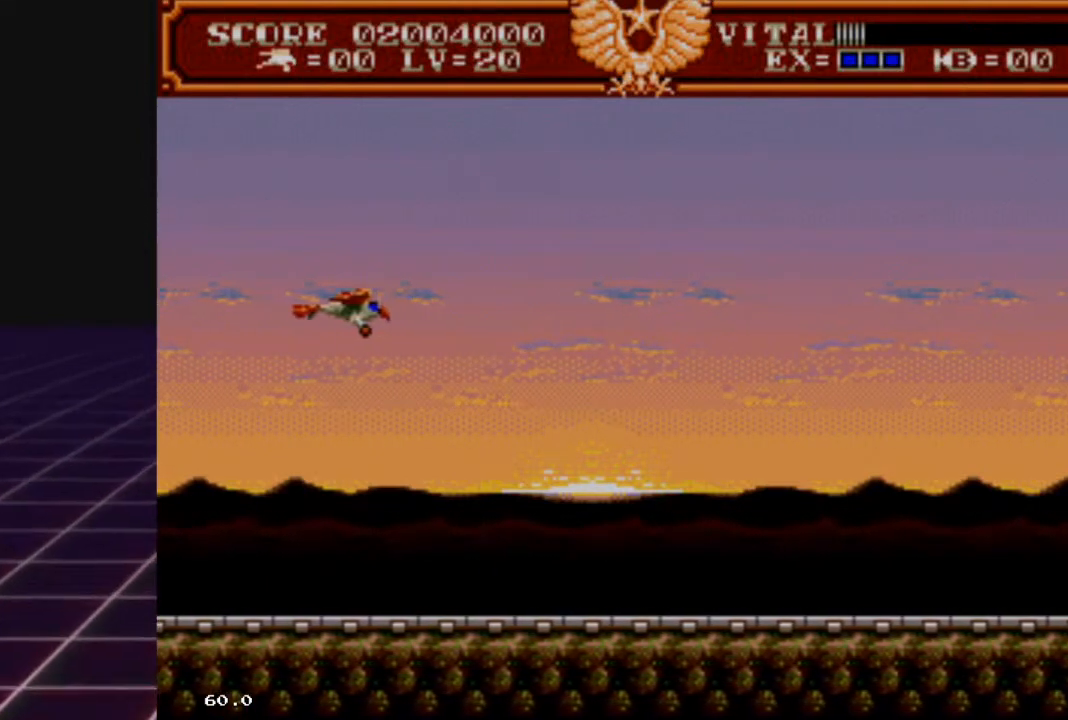
{"buttons": [], "left_stick": "right", "right_stick": "center", "events": [[133, "left_stick", "up-left"], [233, "left_stick", "up"], [333, "left_stick", "up-right"], [433, "left_stick", "right"]]}
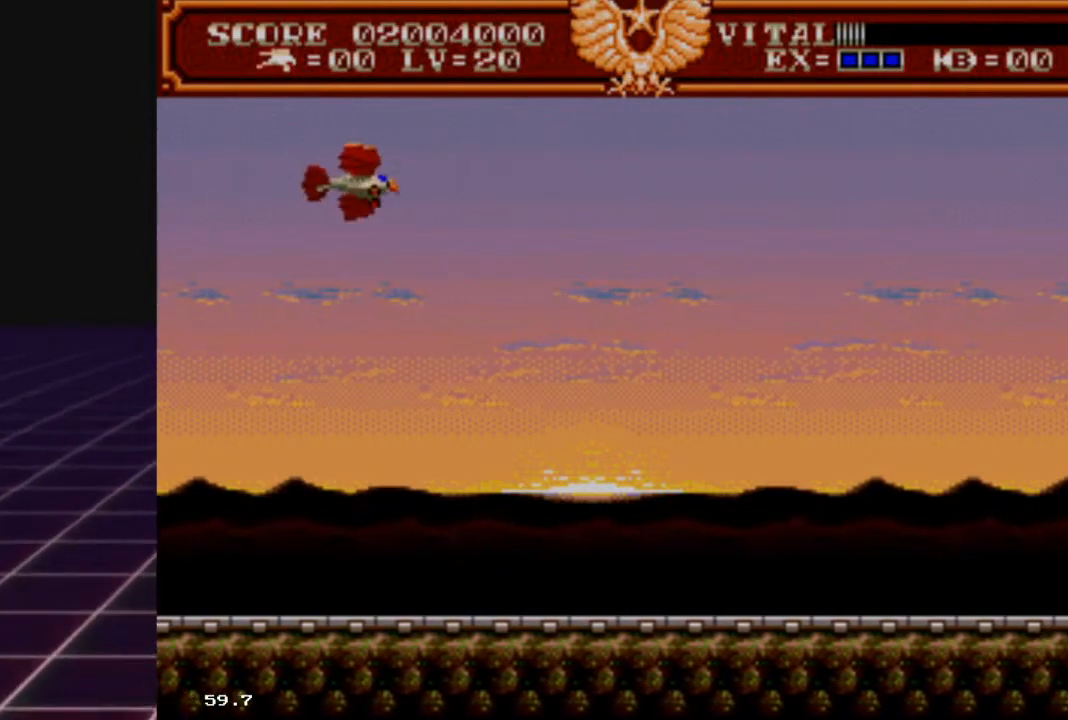
{"buttons": [], "left_stick": "center", "right_stick": "center", "events": [[433, "left_stick", "center"]]}
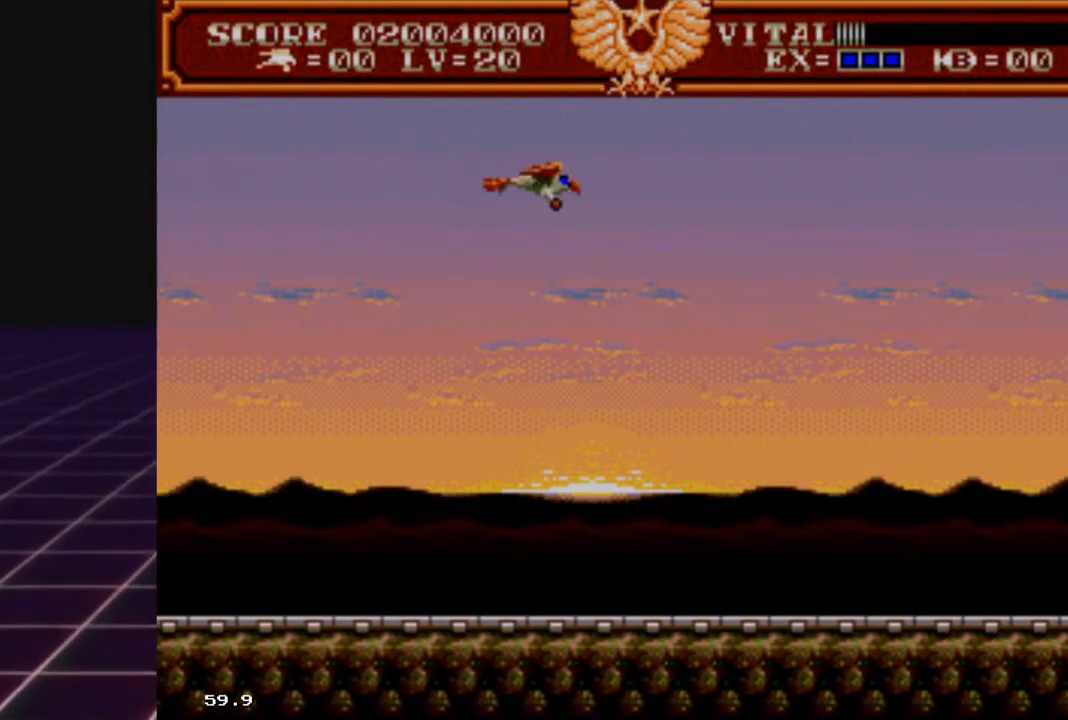
{"buttons": [], "left_stick": "center", "right_stick": "center", "events": []}
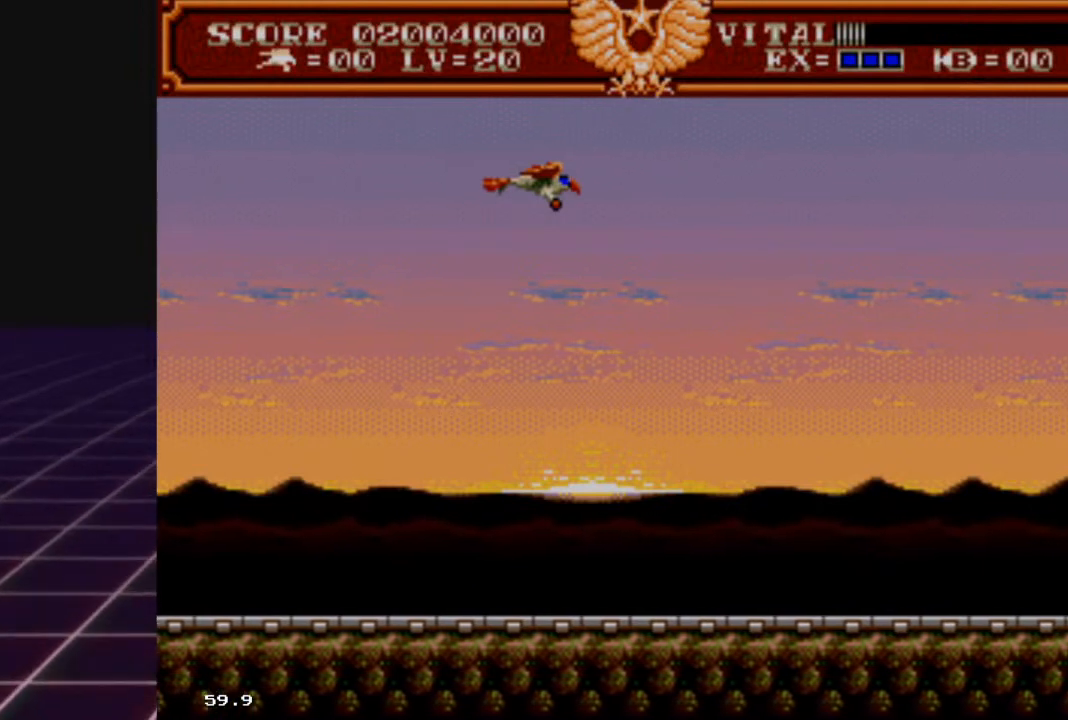
{"buttons": [], "left_stick": "center", "right_stick": "center", "events": []}
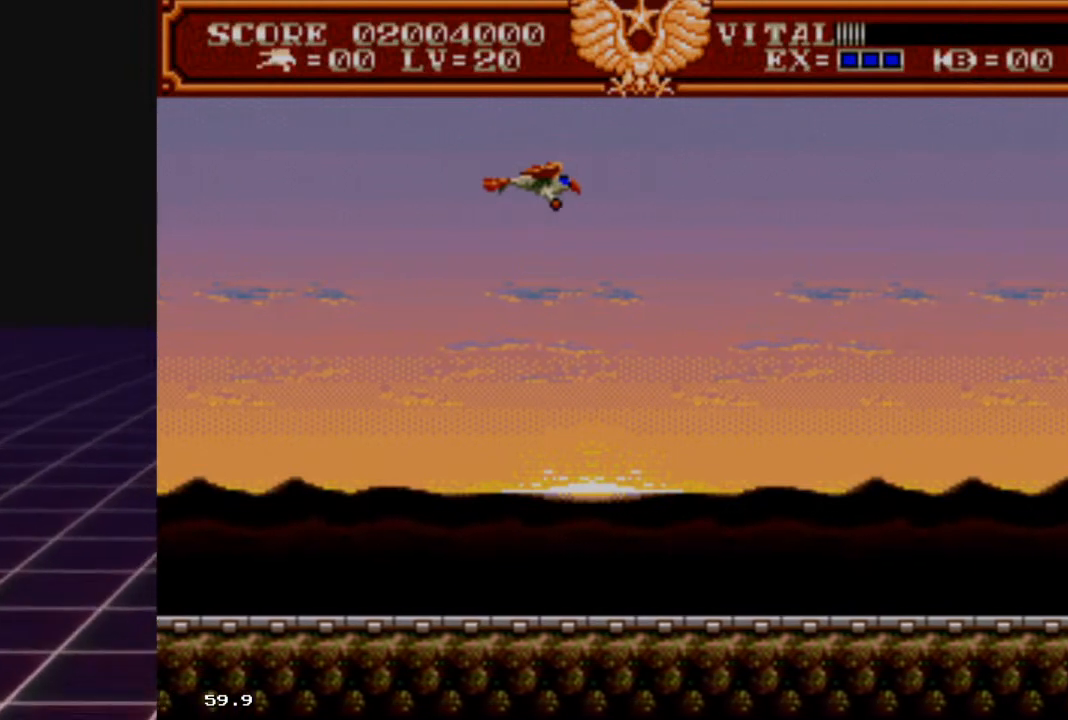
{"buttons": [], "left_stick": "right", "right_stick": "center", "events": [[467, "left_stick", "right"]]}
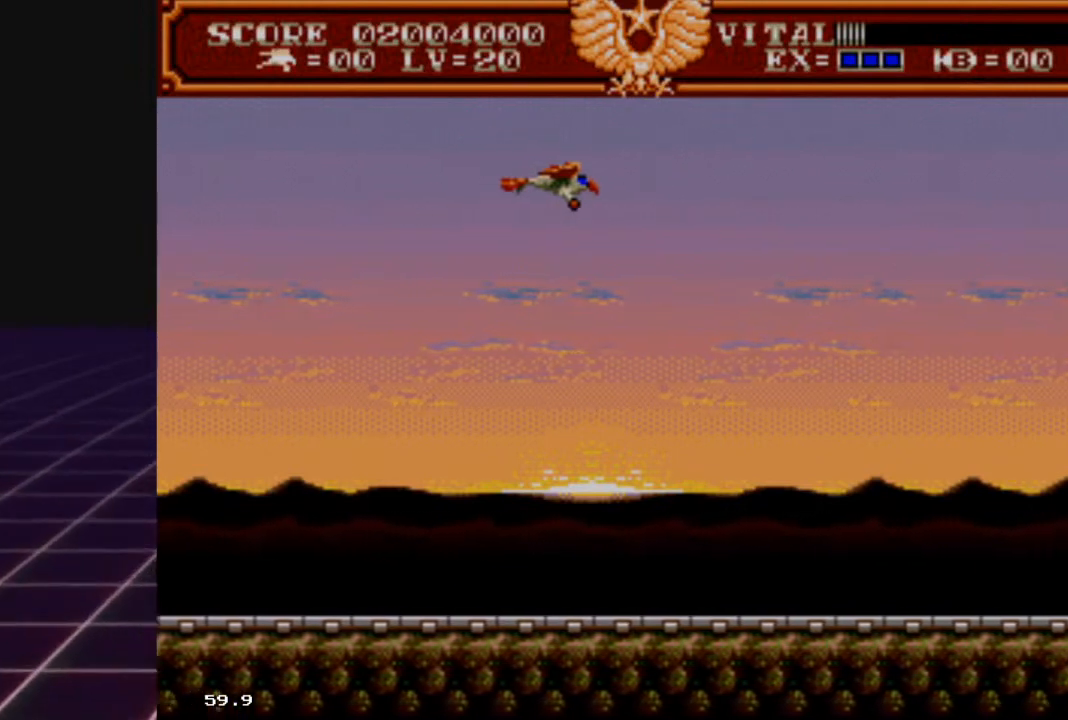
{"buttons": [], "left_stick": "center", "right_stick": "center", "events": [[167, "left_stick", "center"]]}
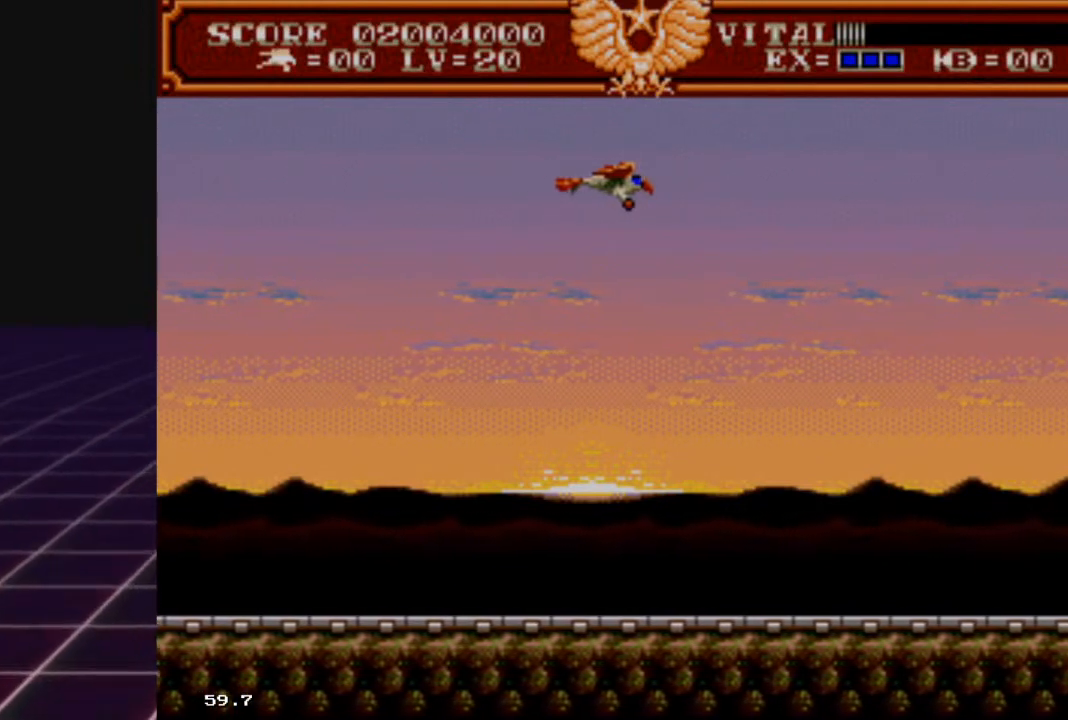
{"buttons": [], "left_stick": "center", "right_stick": "center", "events": []}
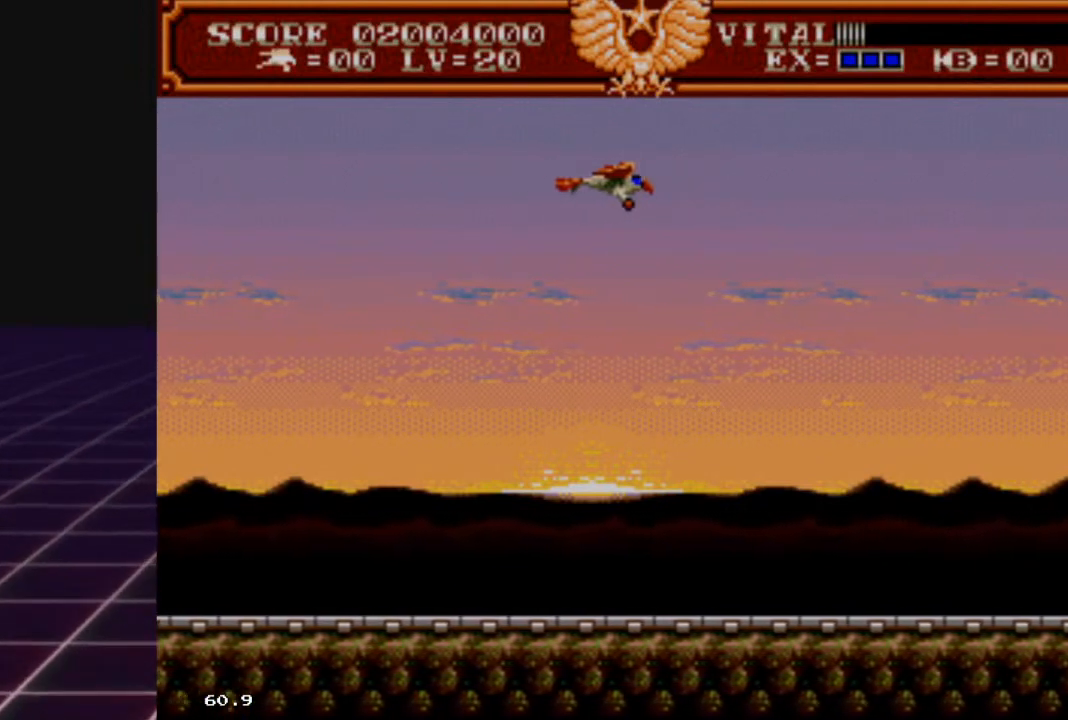
{"buttons": [], "left_stick": "down-left", "right_stick": "center", "events": [[33, "left_stick", "down"], [133, "left_stick", "down-left"], [233, "left_stick", "center"], [467, "left_stick", "down-left"]]}
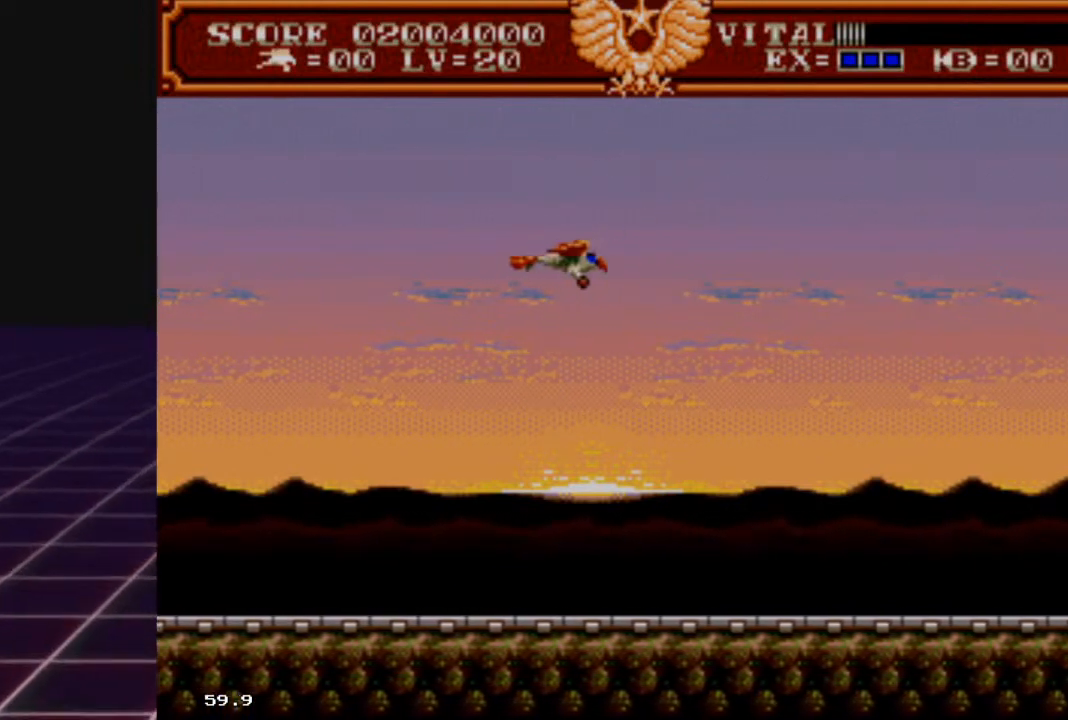
{"buttons": [], "left_stick": "up-right", "right_stick": "center", "events": [[100, "left_stick", "up-left"], [167, "left_stick", "up-right"], [267, "left_stick", "down-right"], [333, "left_stick", "down-left"], [433, "left_stick", "up-left"], [500, "left_stick", "up-right"]]}
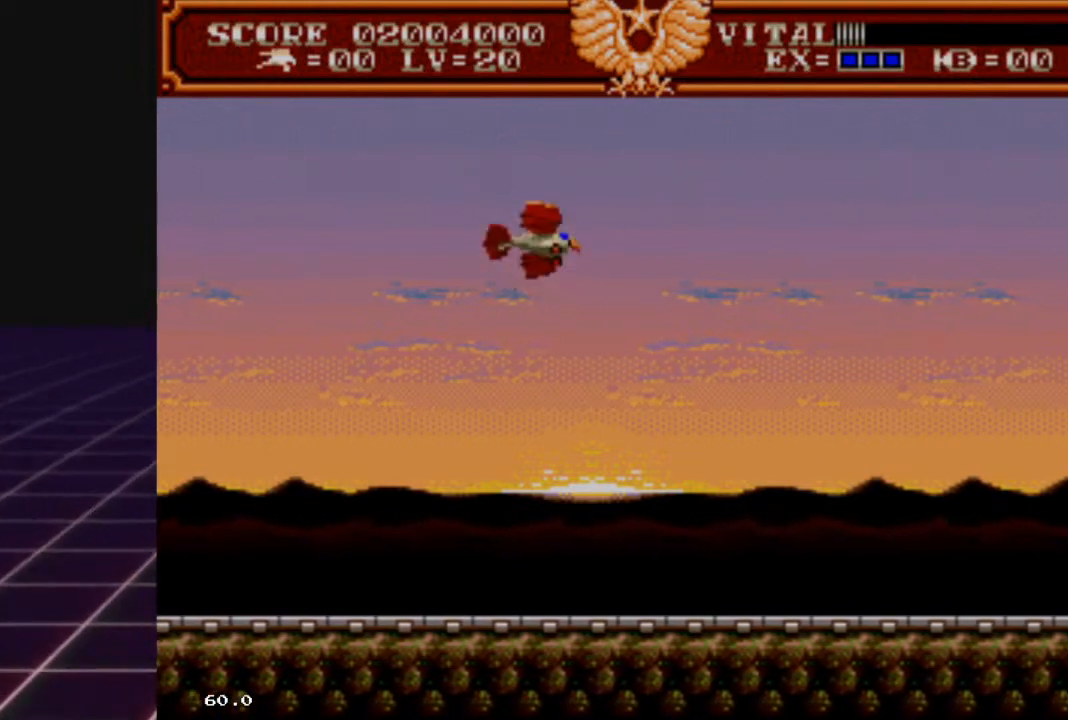
{"buttons": [], "left_stick": "down-left", "right_stick": "center", "events": [[67, "left_stick", "down-right"], [200, "left_stick", "up-left"], [300, "left_stick", "up-right"], [400, "left_stick", "down-right"], [467, "left_stick", "down-left"]]}
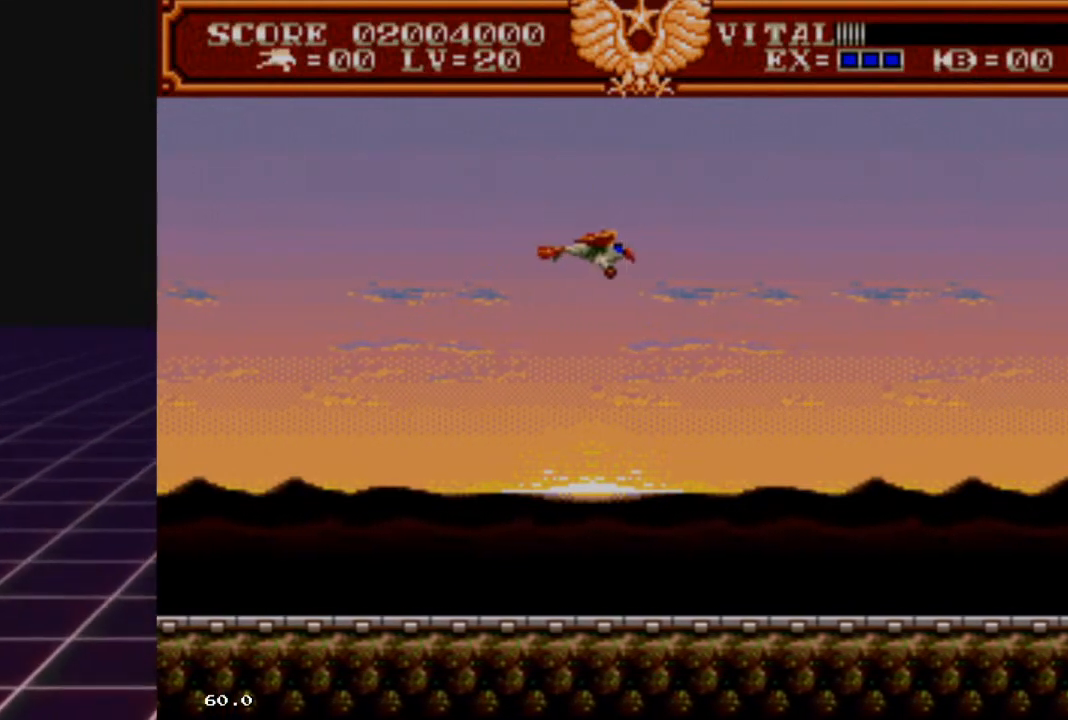
{"buttons": [], "left_stick": "right", "right_stick": "center", "events": [[100, "left_stick", "up-left"], [233, "left_stick", "up-right"], [400, "left_stick", "right"]]}
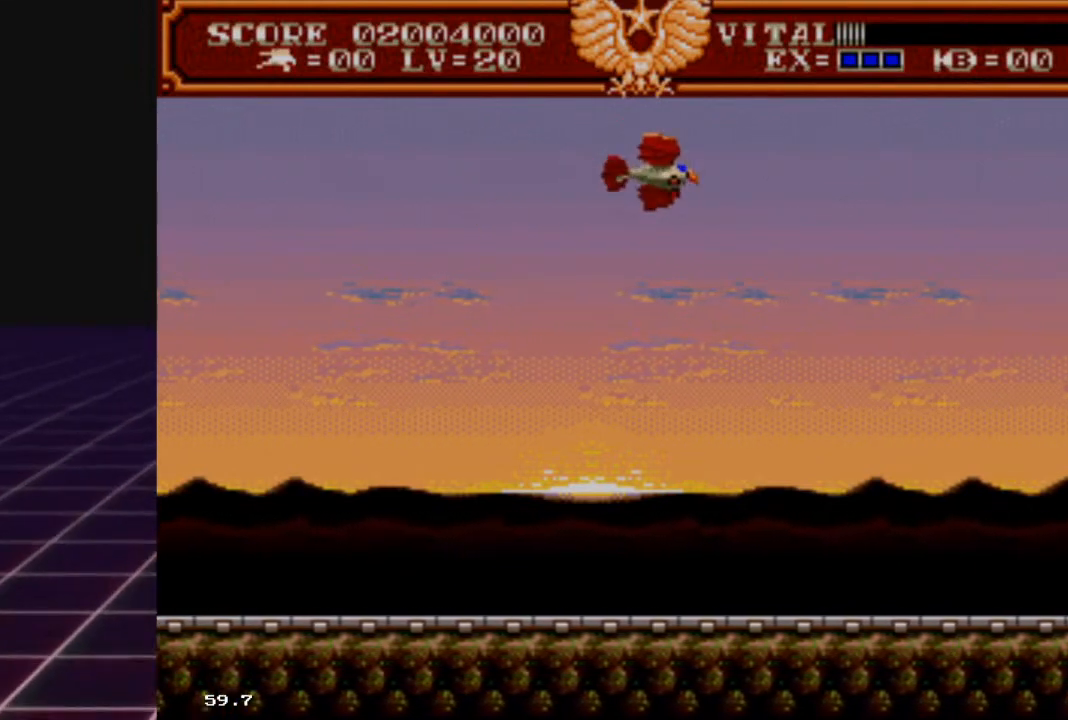
{"buttons": [], "left_stick": "right", "right_stick": "center", "events": [[167, "left_stick", "center"], [400, "left_stick", "right"]]}
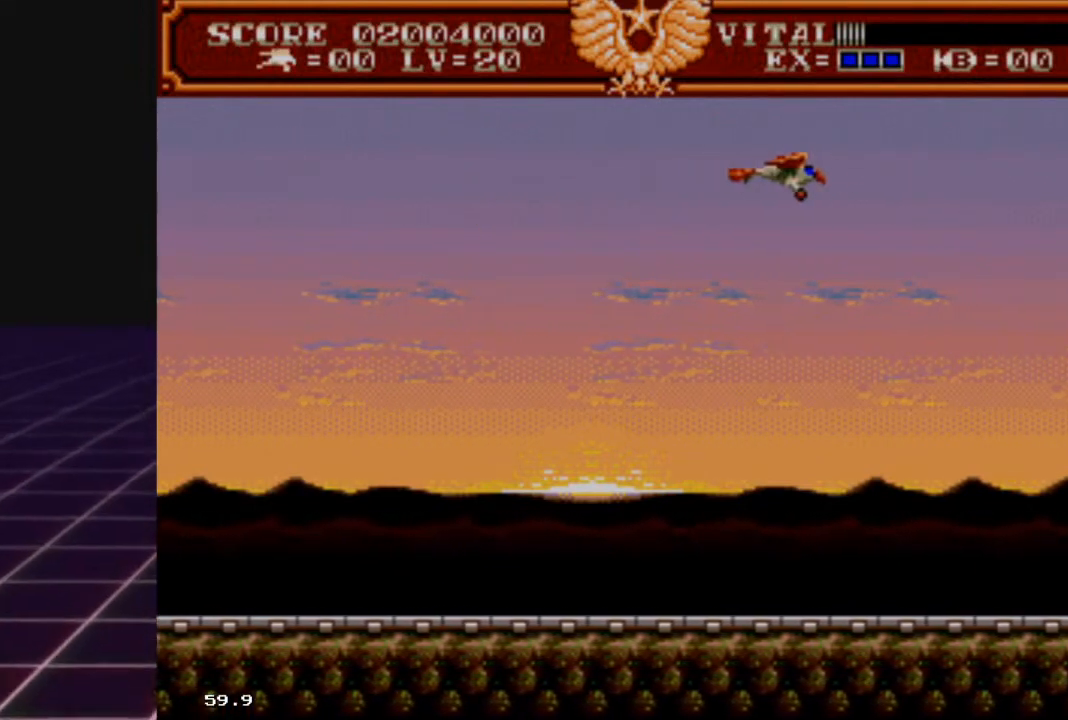
{"buttons": [], "left_stick": "center", "right_stick": "center", "events": [[267, "left_stick", "center"]]}
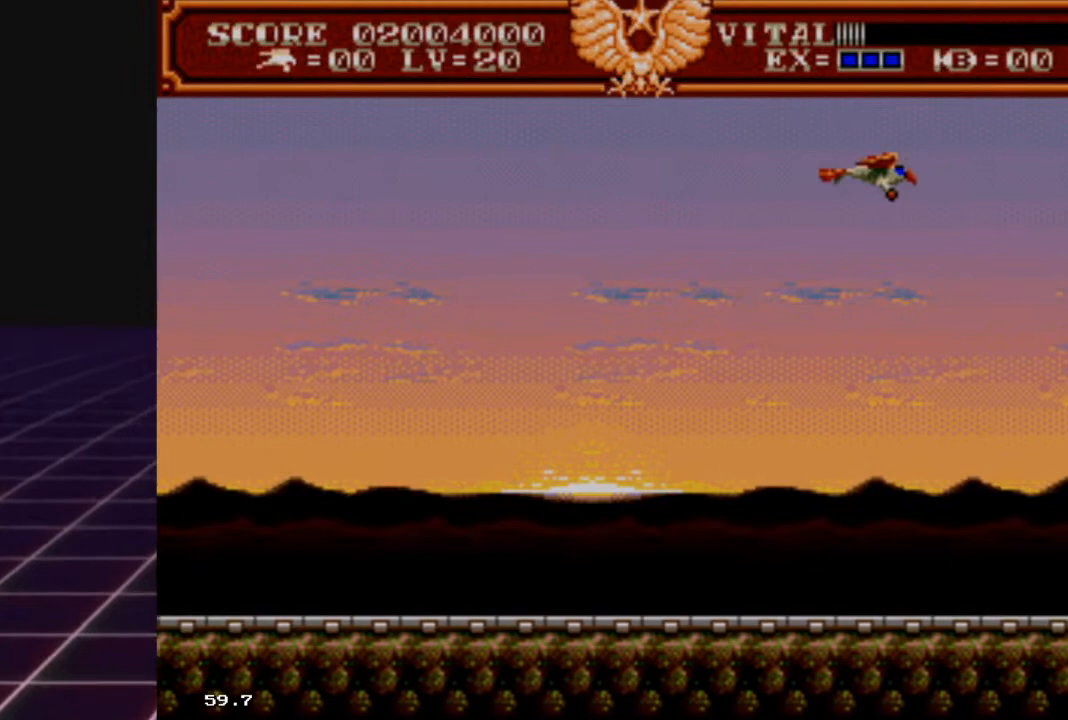
{"buttons": [], "left_stick": "up", "right_stick": "center", "events": [[267, "left_stick", "up"]]}
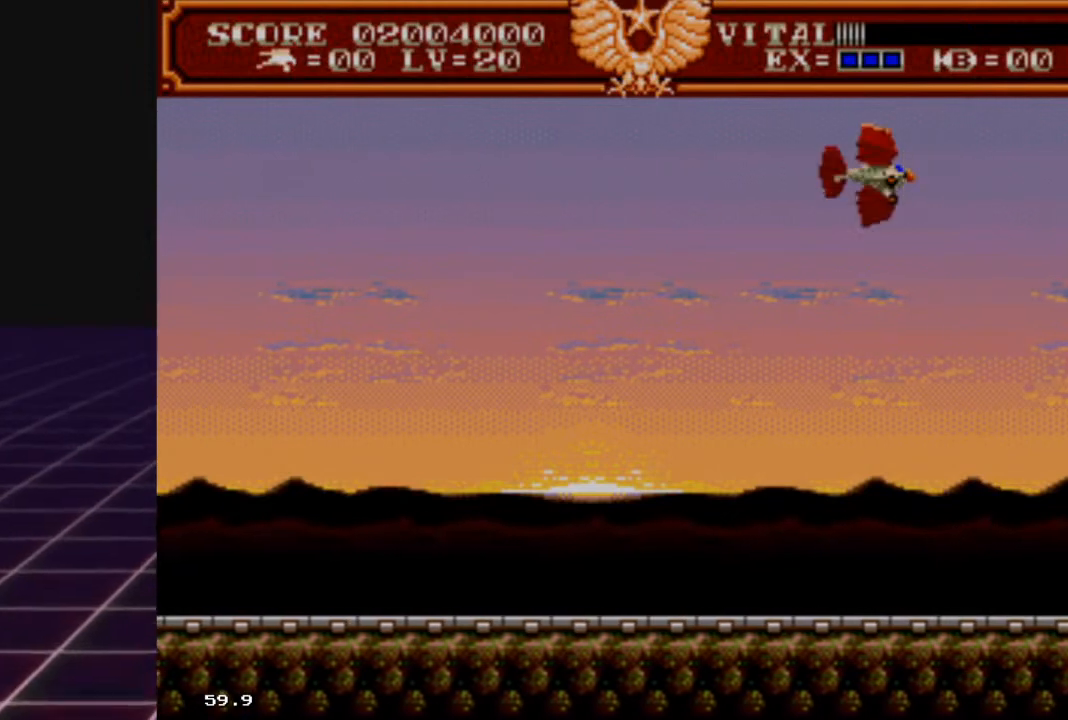
{"buttons": [], "left_stick": "up-left", "right_stick": "center", "events": [[67, "left_stick", "center"], [467, "left_stick", "up-left"]]}